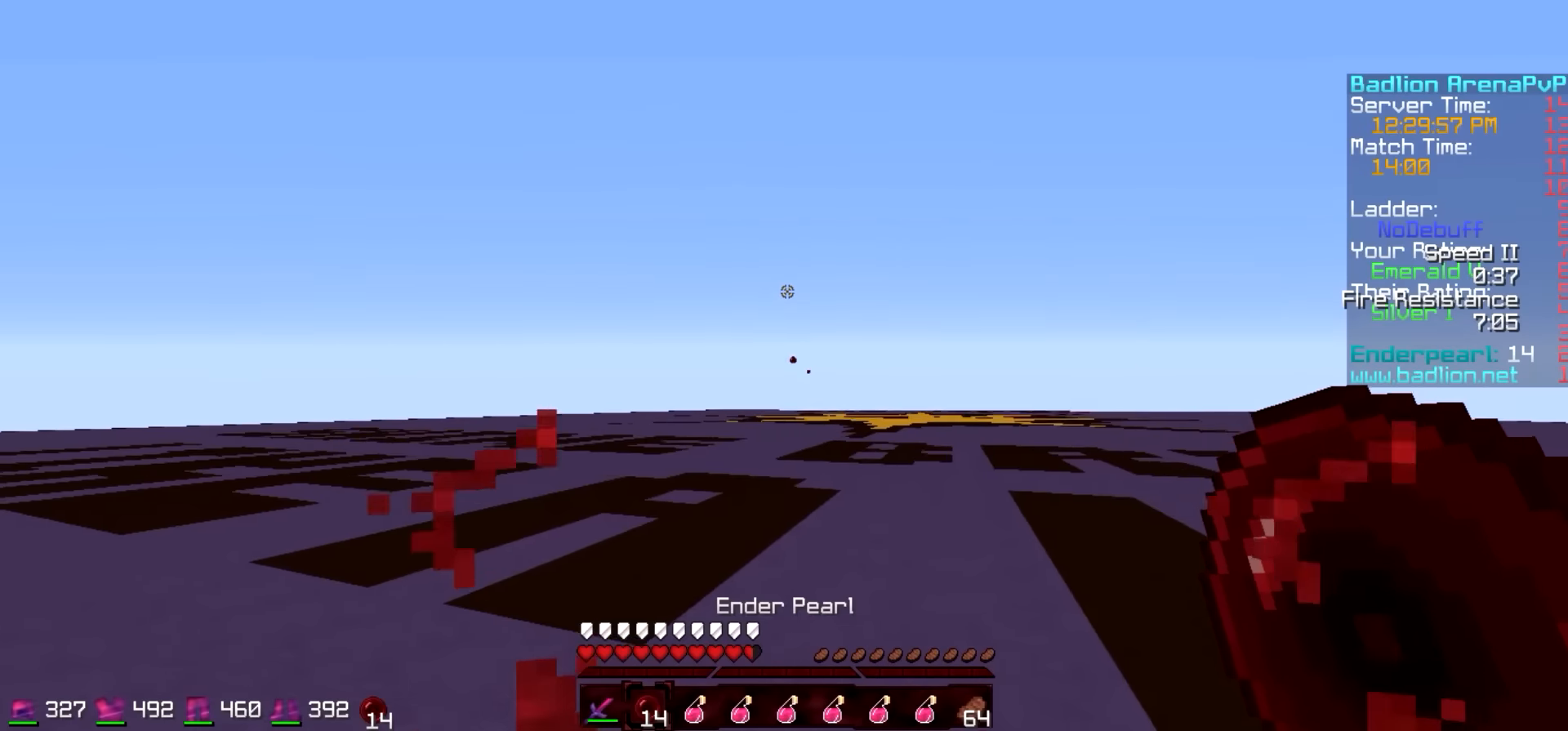
Gameplay with keyboard; each line is a JSON object with the keys held at the frame after it. "events" lists presses ("down") and releases ("up") of "a", "d", "s" and "w" between this image and that frame as [ms after this image, input, new state], when the widget could be followed in between. No other keys are recorded. Mouse input is not recorded.
{"keys": ["w"], "events": []}
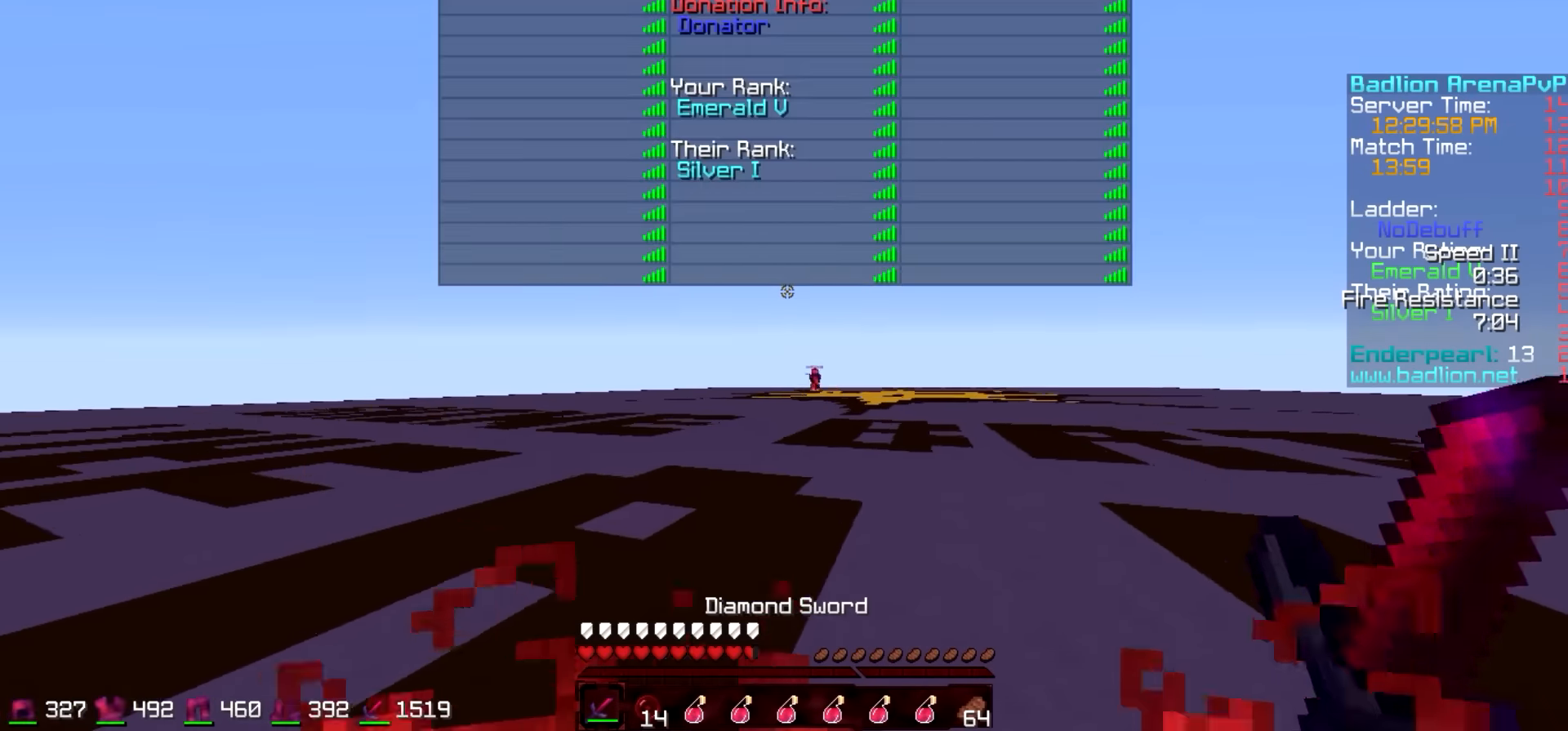
{"keys": ["w"], "events": []}
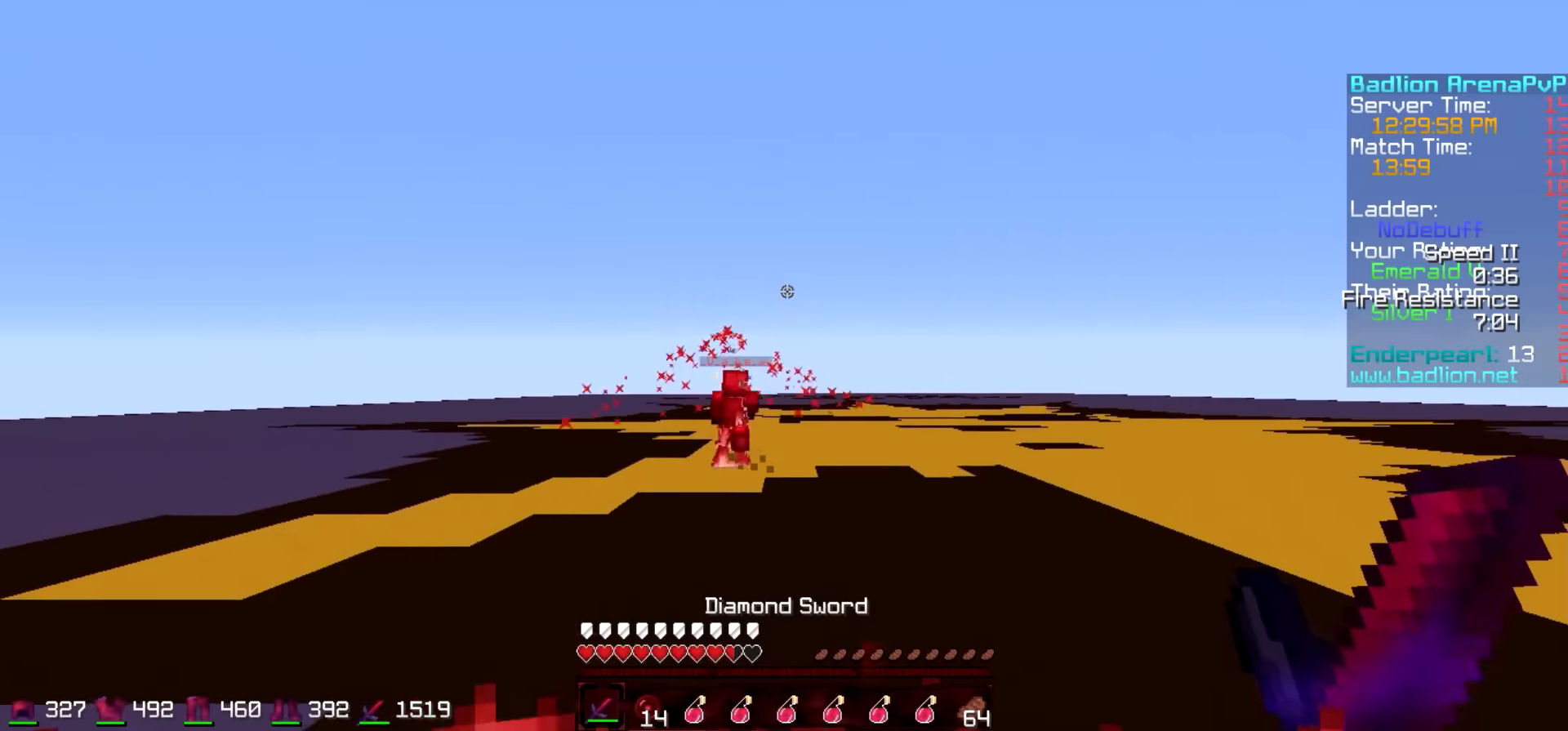
{"keys": ["w"], "events": []}
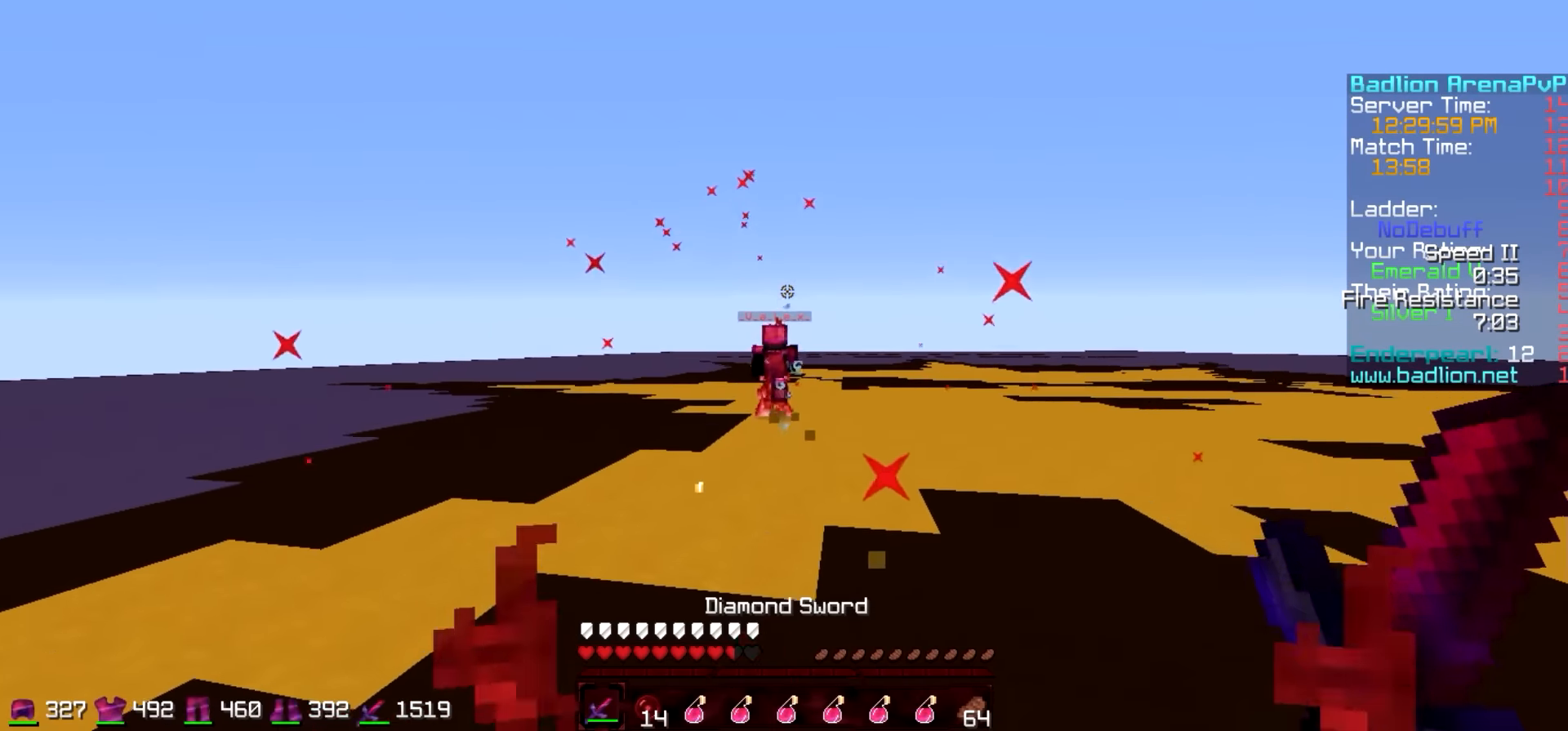
{"keys": ["w"], "events": []}
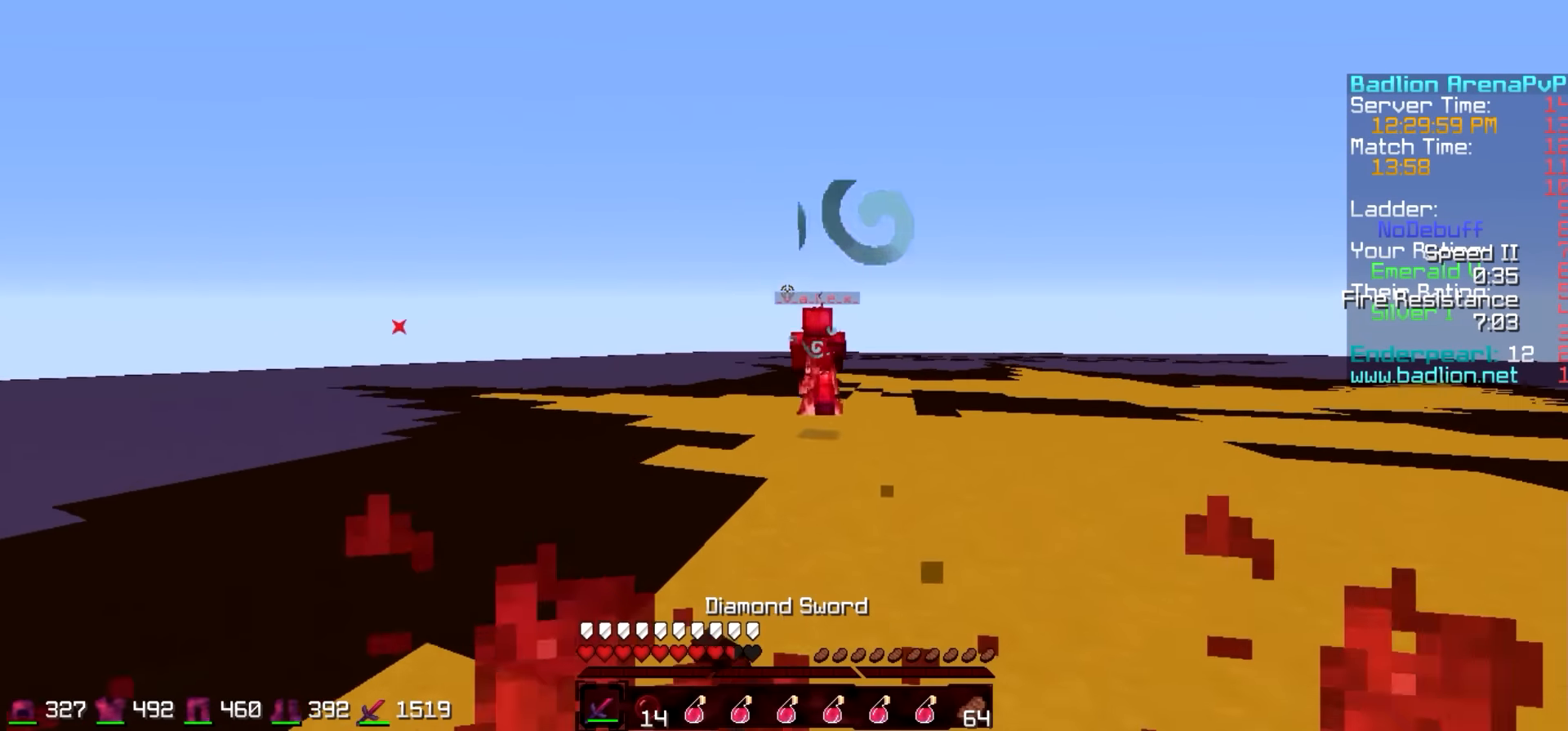
{"keys": ["w"], "events": []}
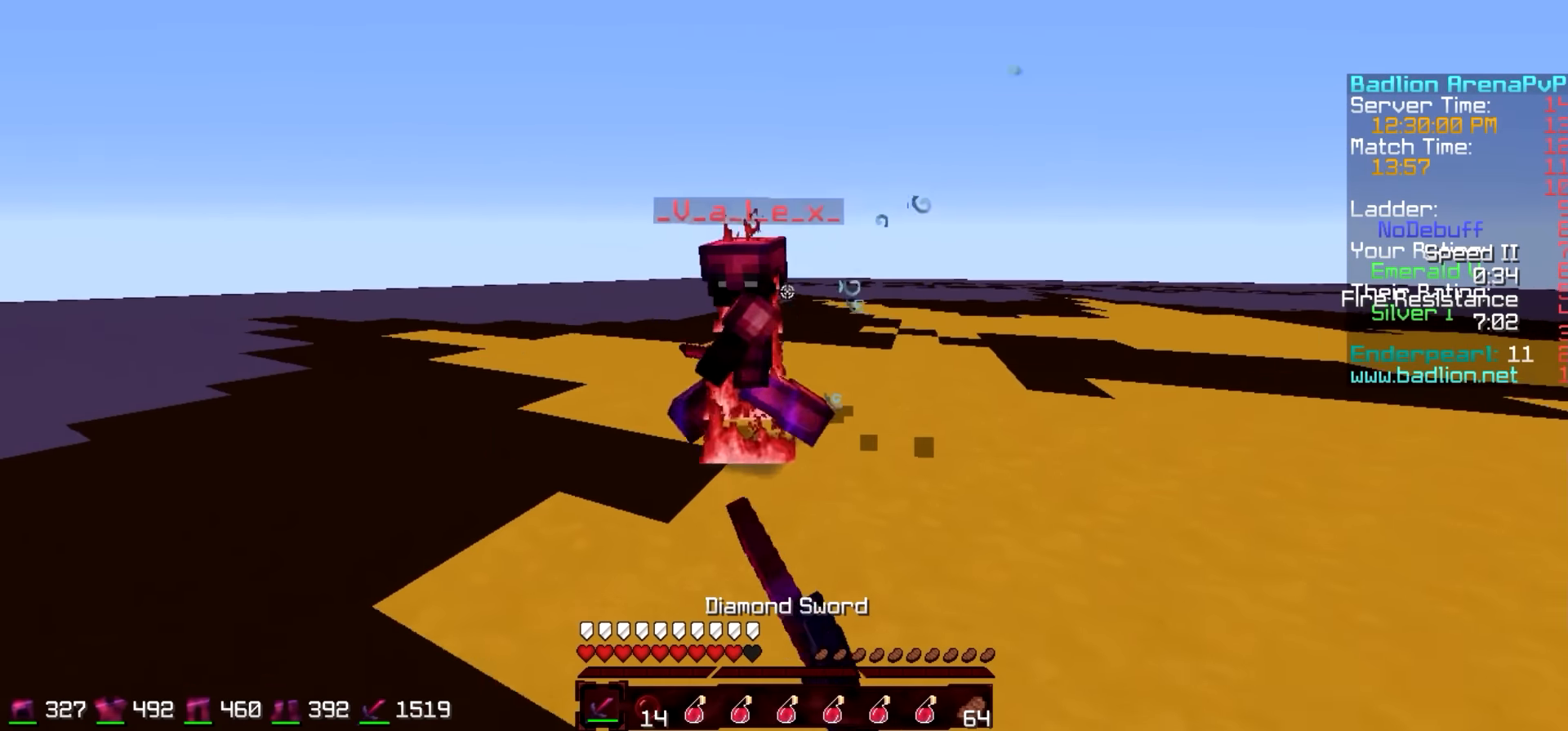
{"keys": ["a", "w"], "events": [[183, "d", "down"], [283, "a", "down"], [333, "d", "up"]]}
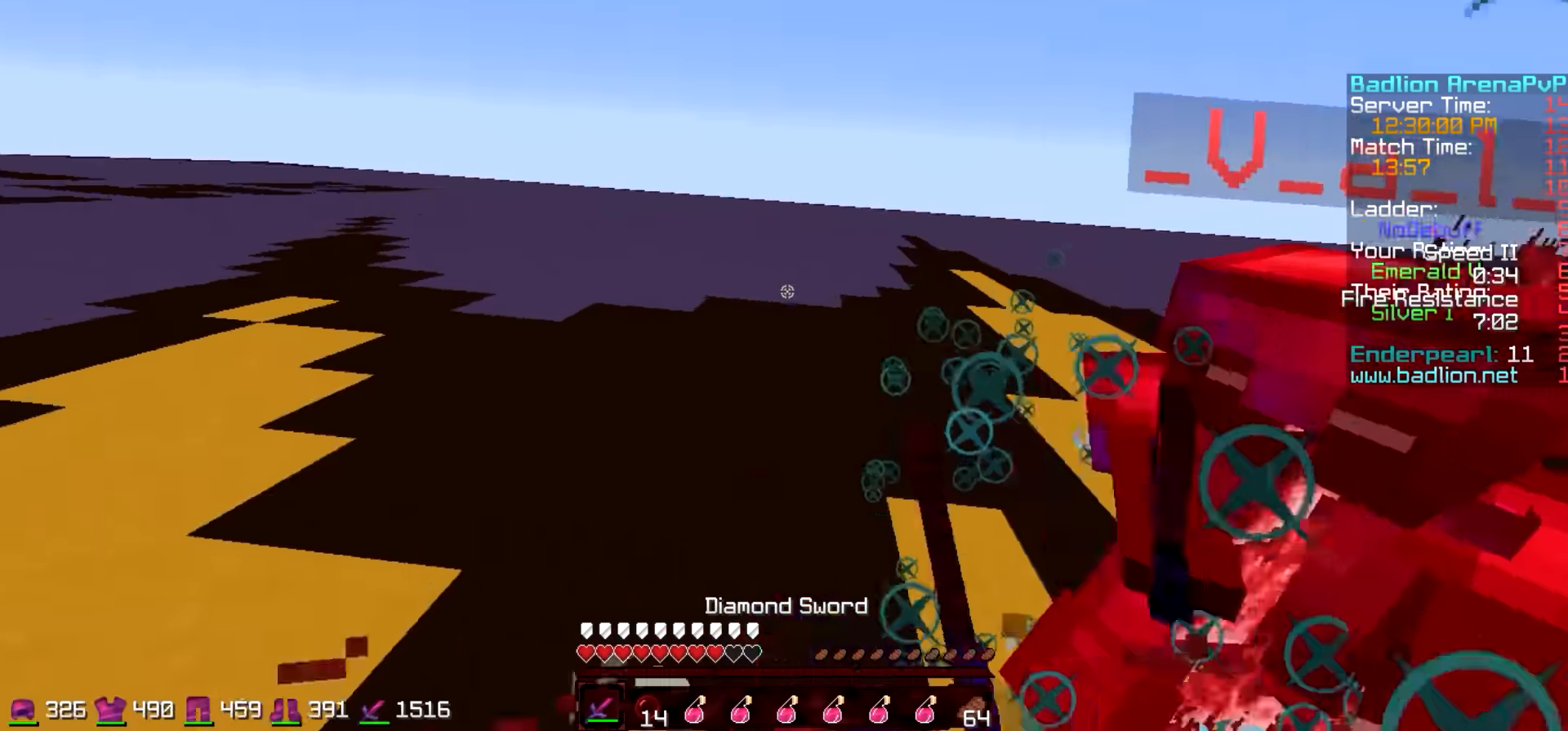
{"keys": ["a", "w"], "events": []}
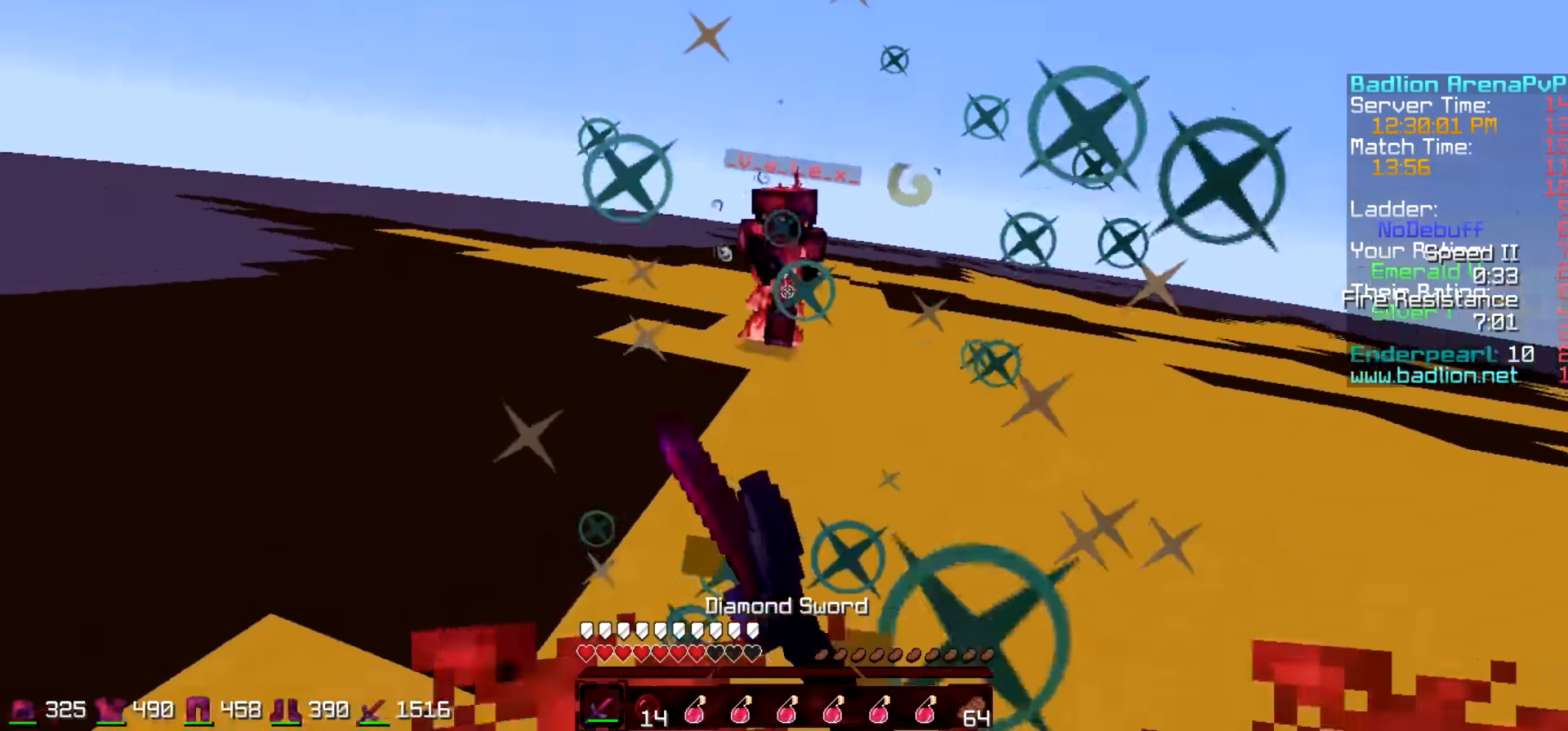
{"keys": ["d", "w"], "events": [[483, "a", "up"], [483, "d", "down"]]}
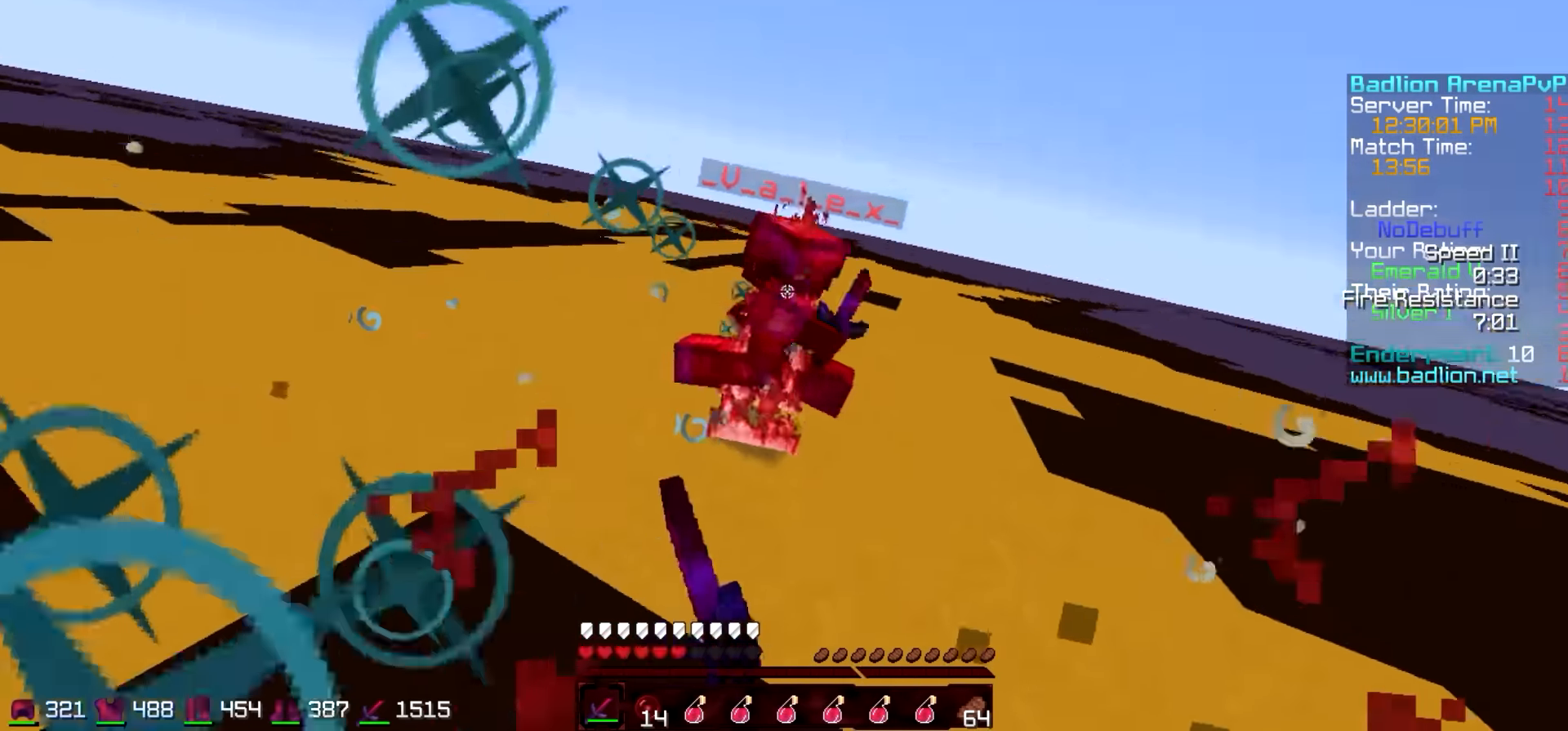
{"keys": ["d", "w"], "events": []}
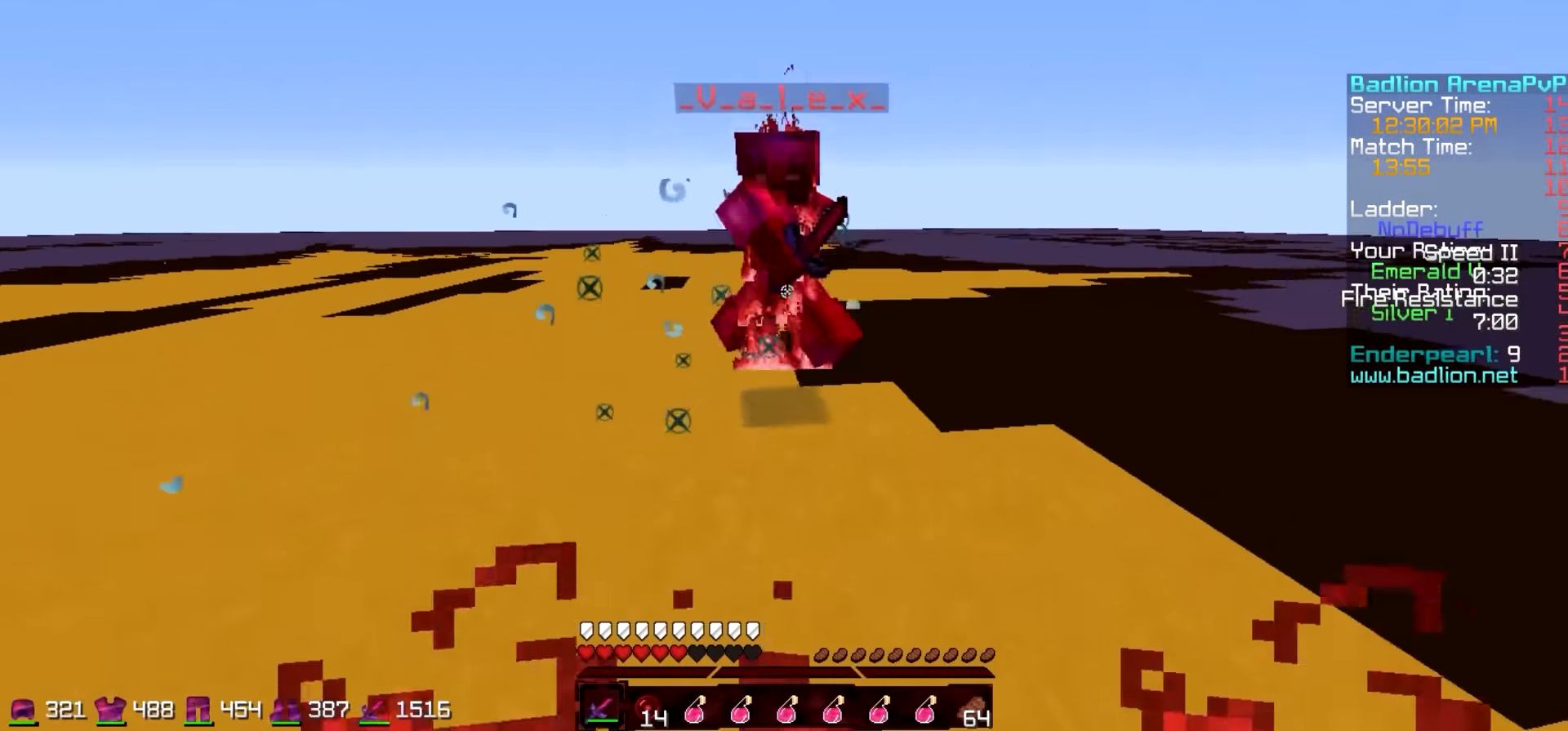
{"keys": ["d", "w"], "events": [[133, "a", "down"], [133, "d", "up"], [233, "w", "up"], [333, "w", "down"], [433, "a", "up"], [433, "d", "down"]]}
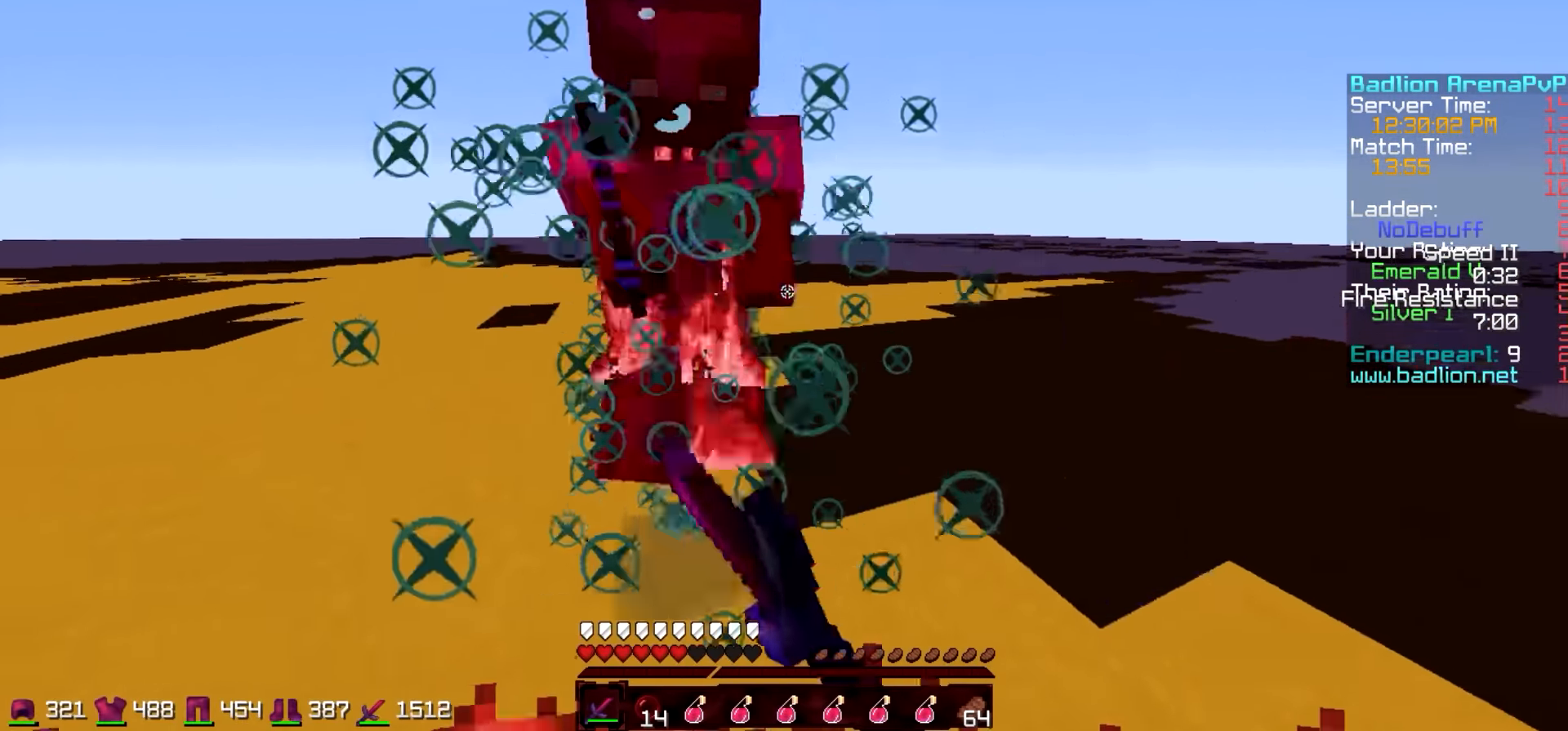
{"keys": ["d", "w"], "events": []}
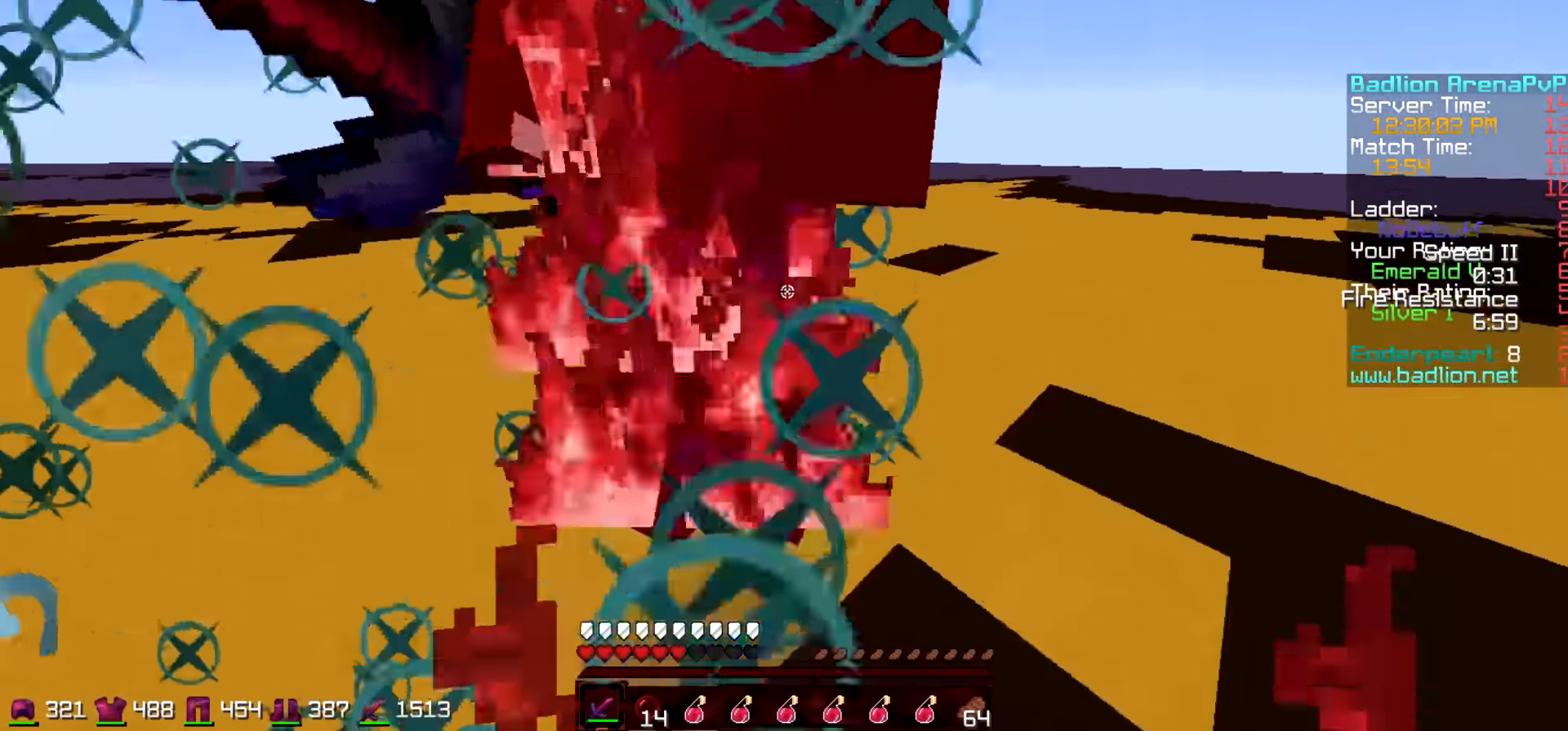
{"keys": ["d", "w"], "events": []}
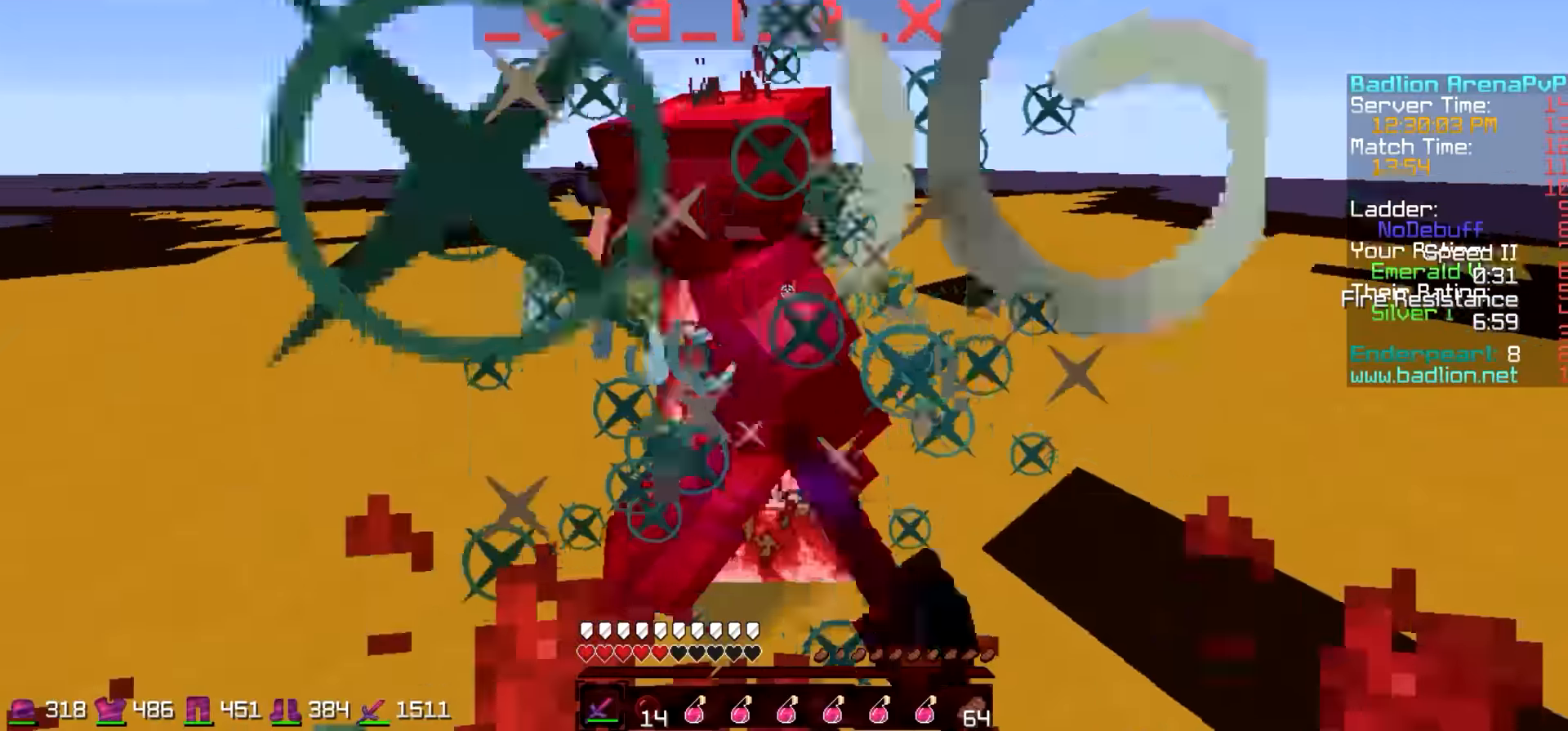
{"keys": ["d", "w"], "events": []}
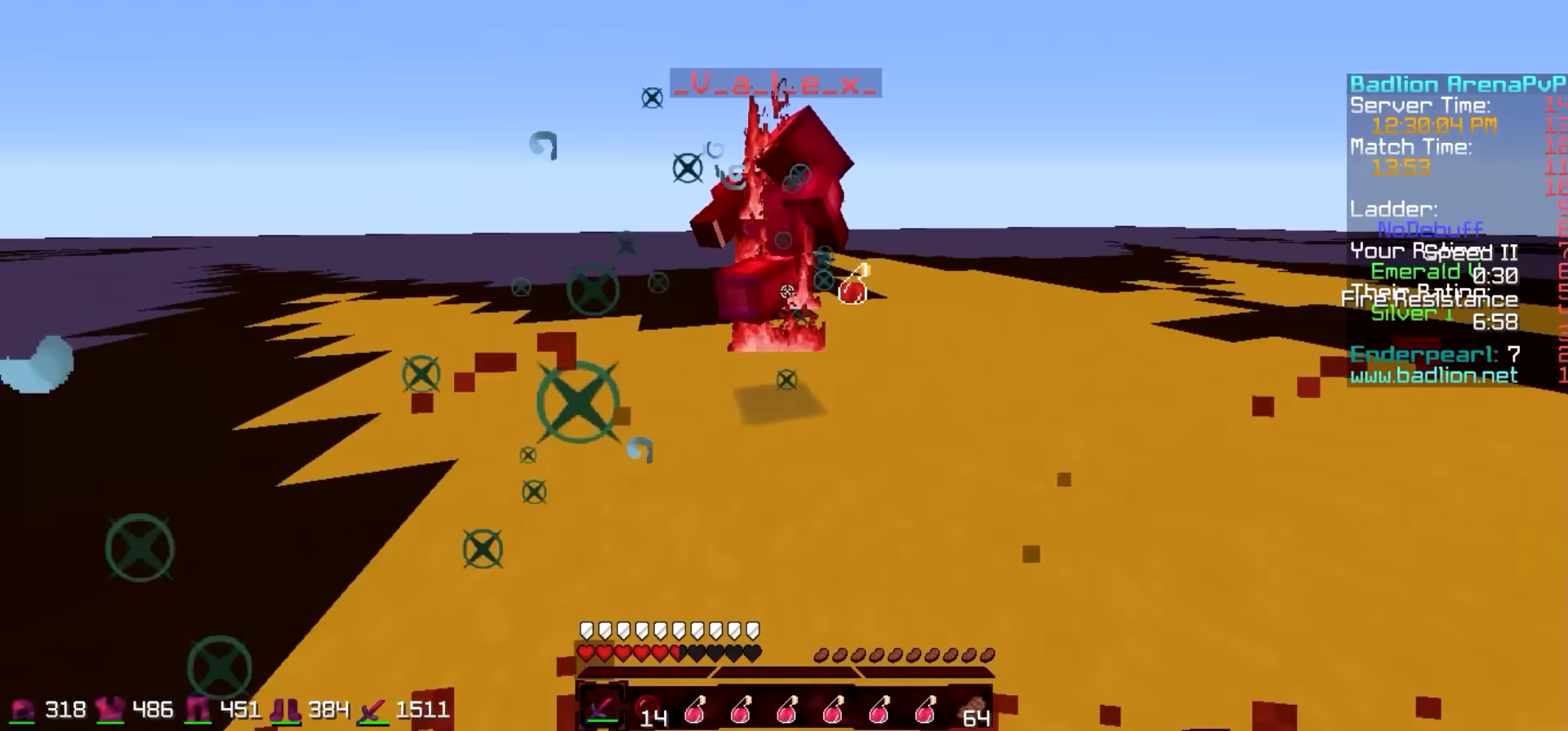
{"keys": ["d", "w"], "events": []}
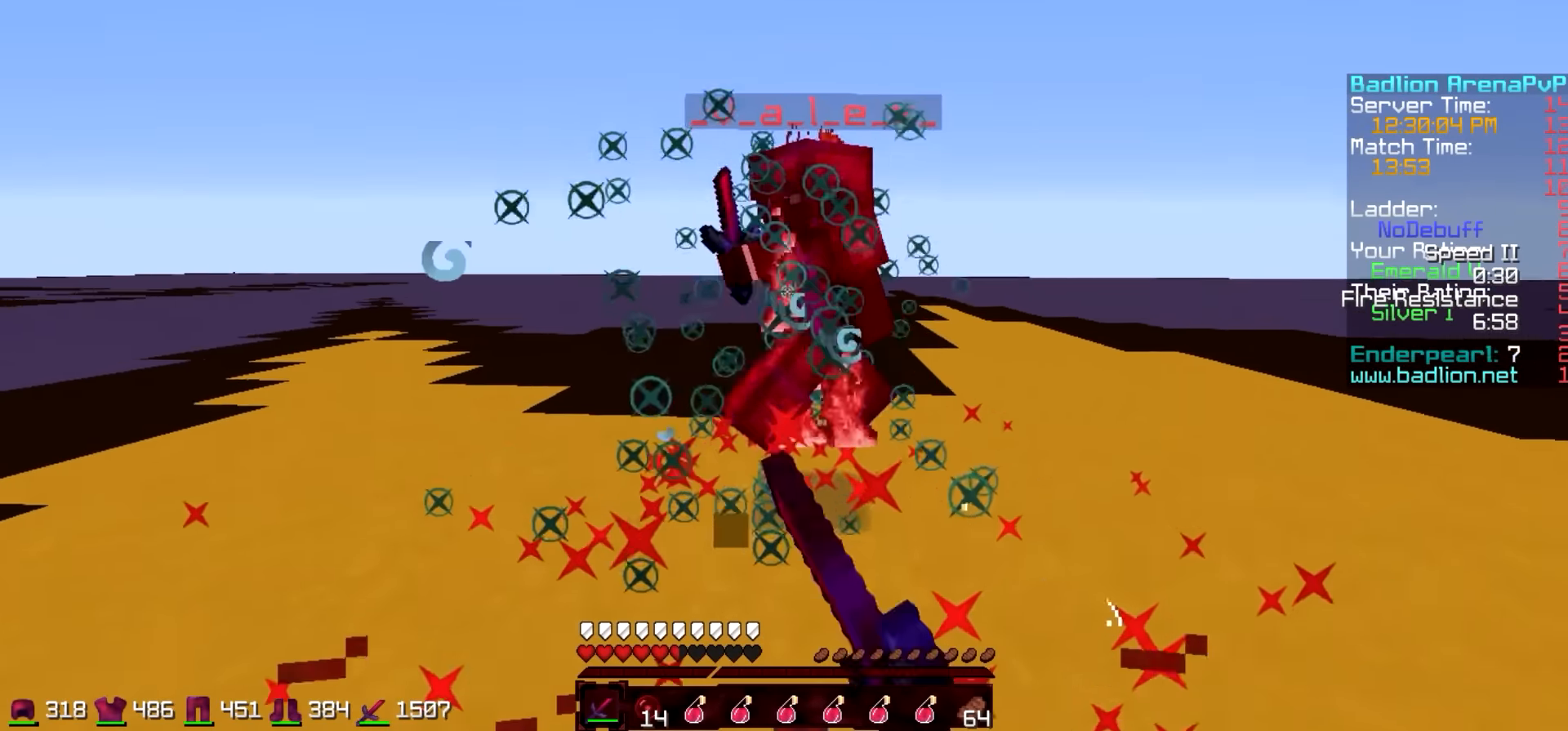
{"keys": ["a", "w"], "events": [[133, "w", "up"], [233, "a", "down"], [233, "d", "up"], [333, "w", "down"]]}
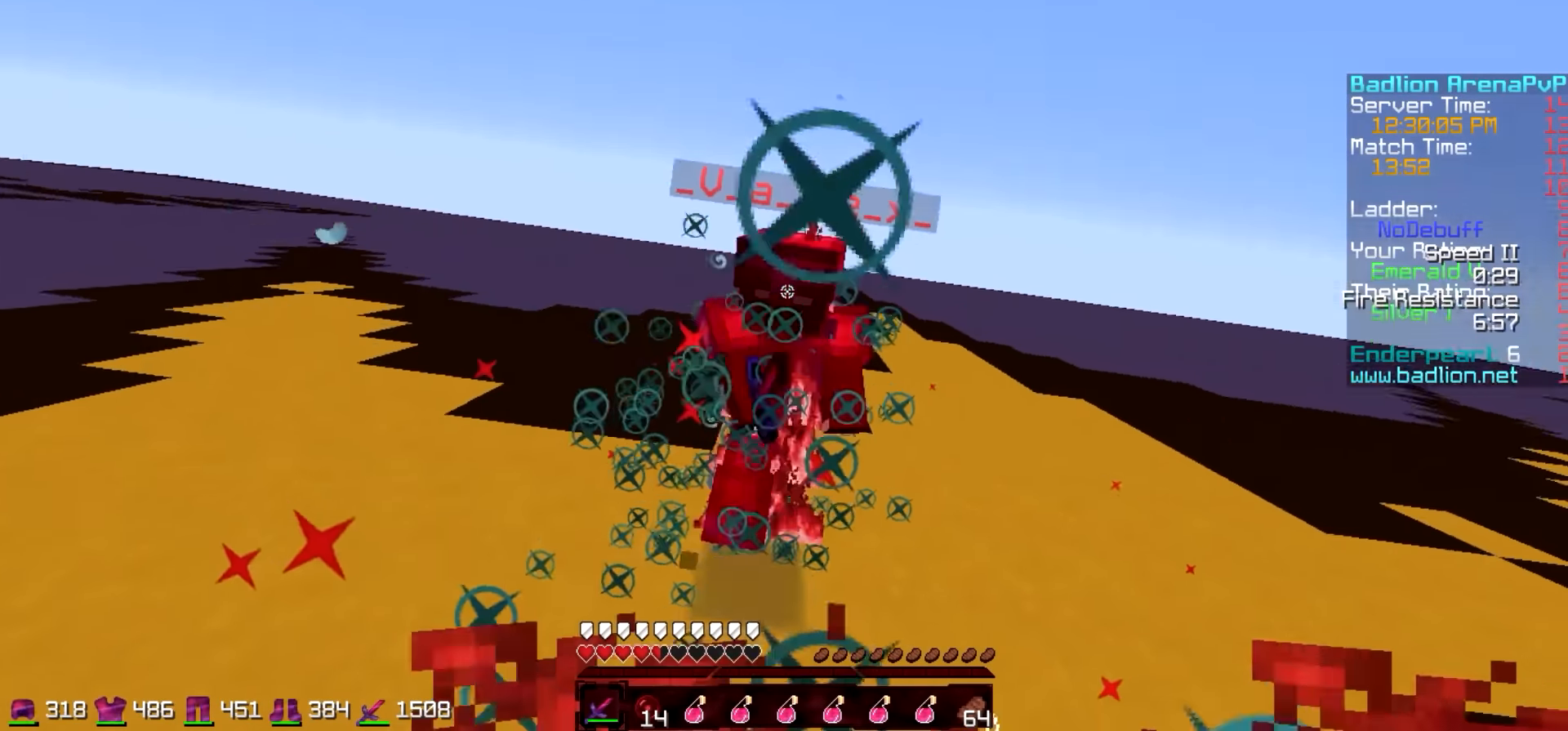
{"keys": ["w"], "events": [[33, "a", "up"], [33, "d", "down"], [333, "d", "up"]]}
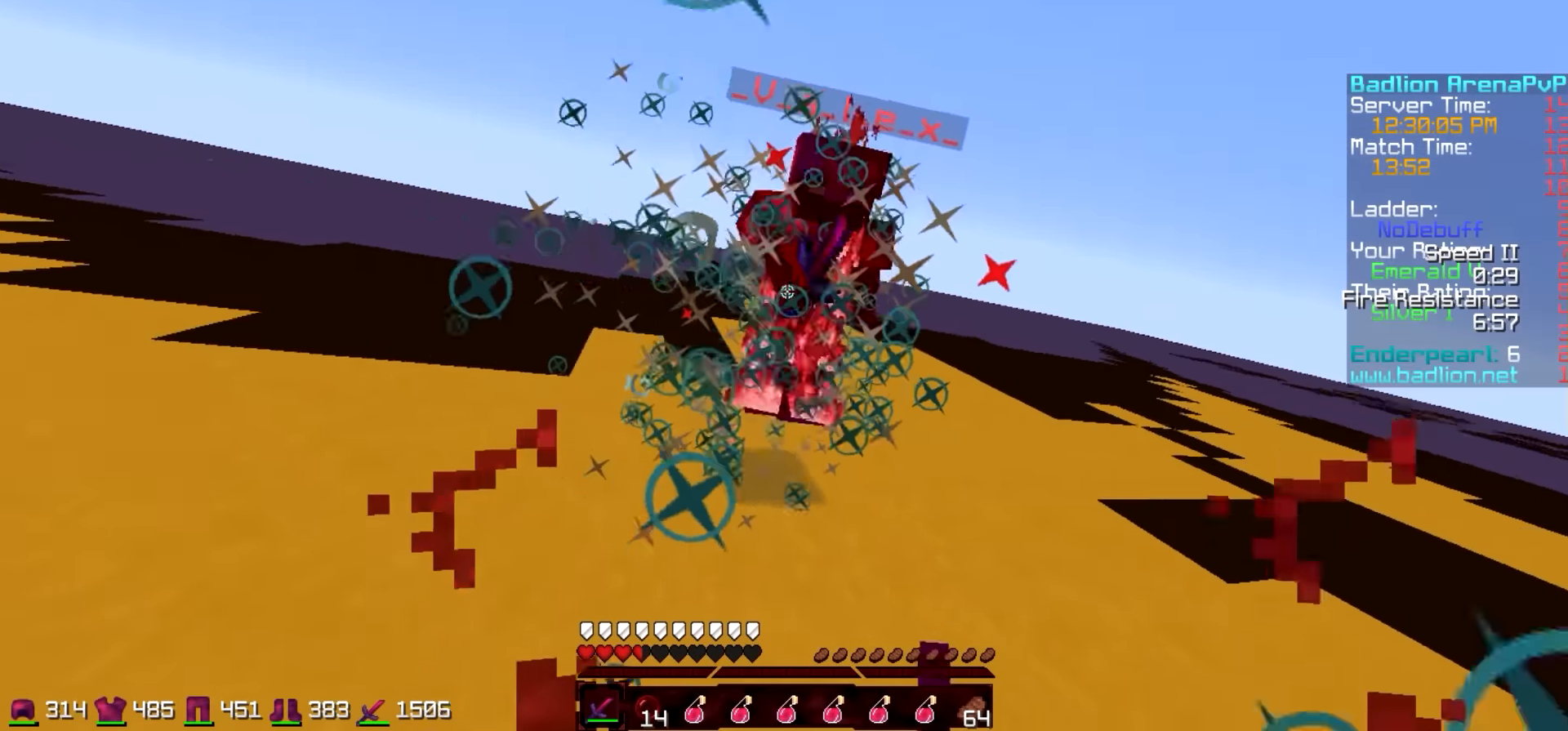
{"keys": ["d"], "events": [[333, "d", "down"], [433, "w", "up"]]}
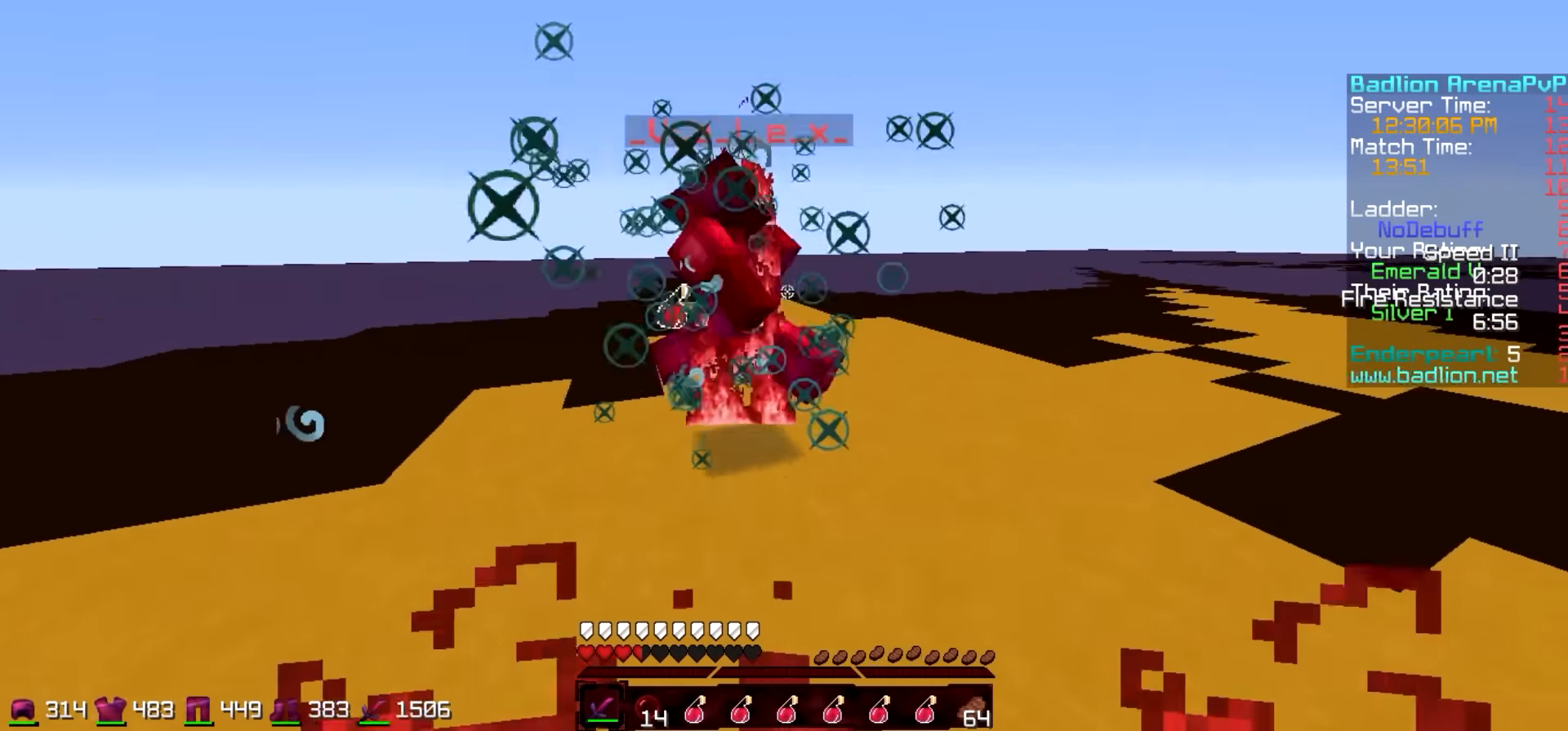
{"keys": ["w"], "events": [[183, "w", "down"], [283, "d", "up"]]}
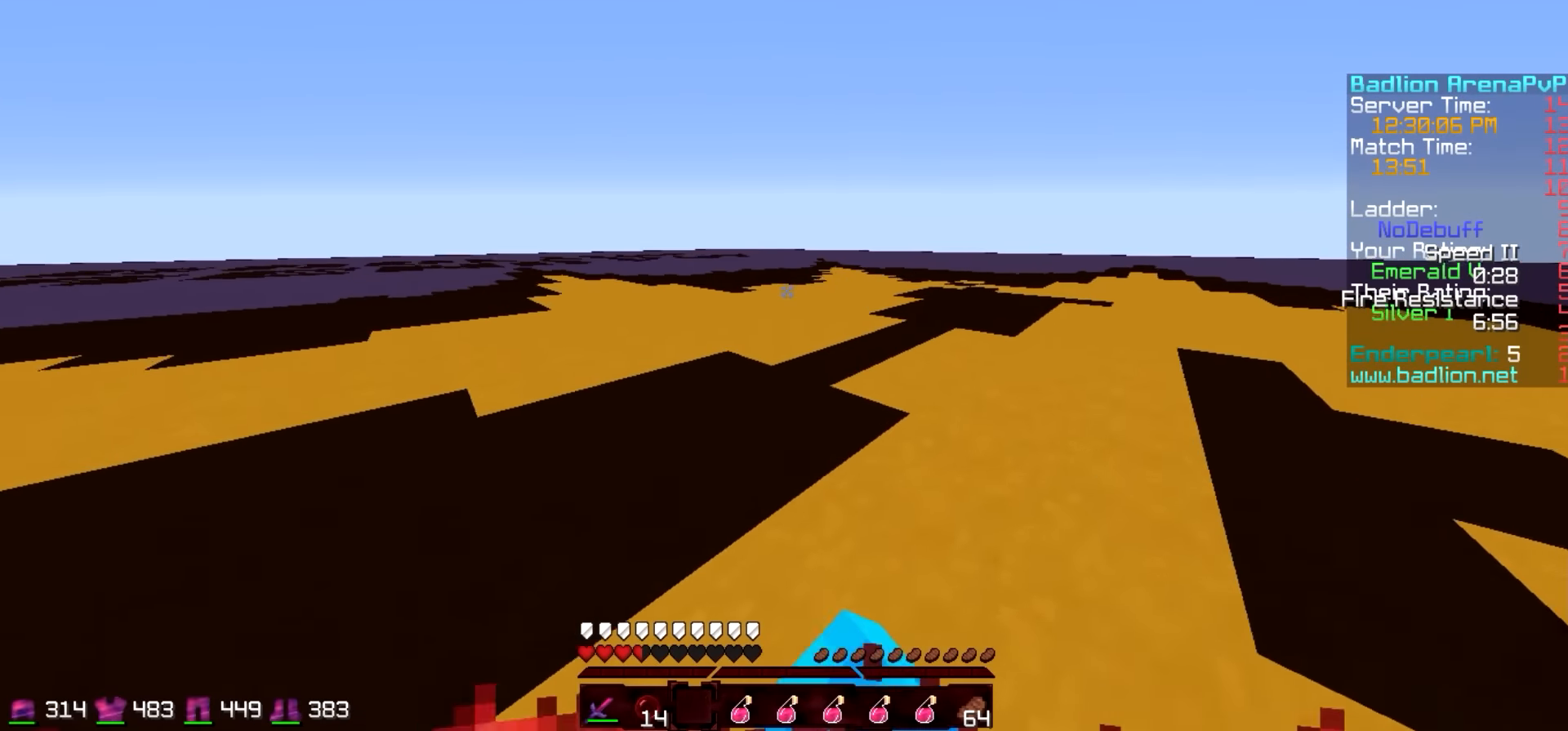
{"keys": ["w"], "events": []}